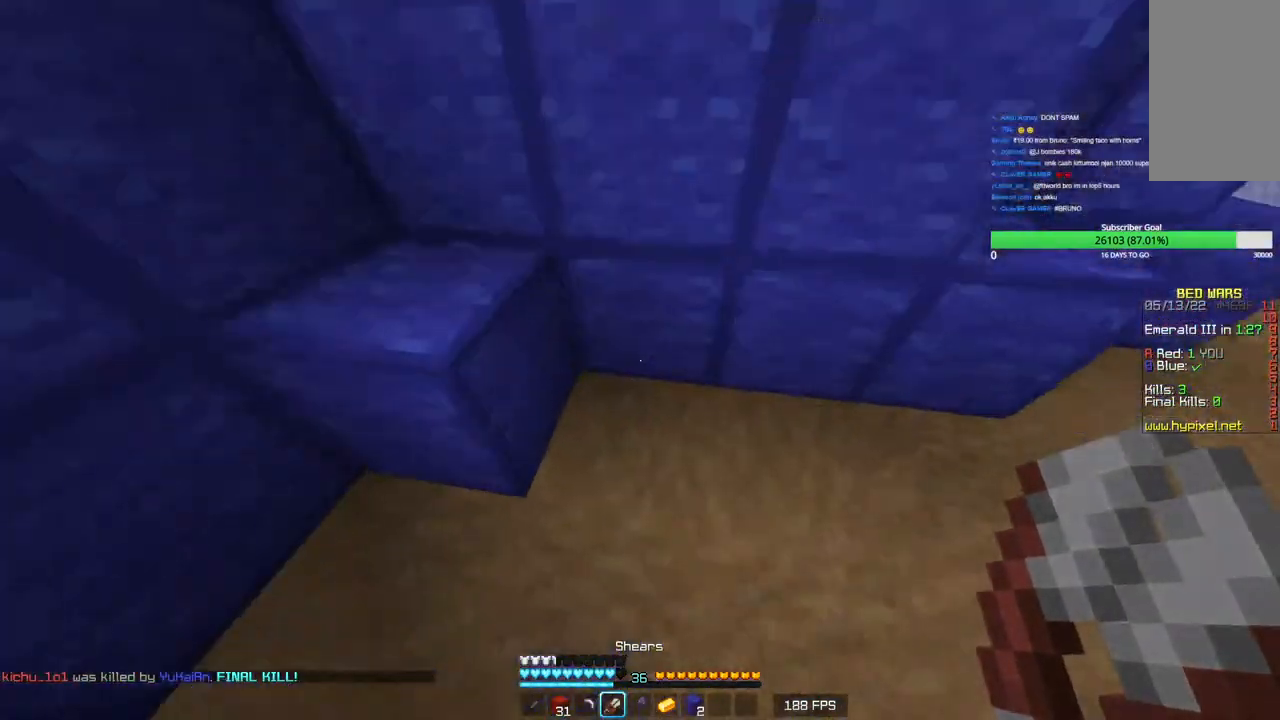
Gameplay with keyboard and mouse; each line is a JSON object with the keys and mouse buttons held at the frame after it. "events" lists presses ("down") and releases ("up") of "a", "d", "s", "w", "mouse_left" and "mouse_right" between this image and that frame as [ms after this image, input, new state], when the widget could be followed in between. "mouse_left", "mouse_right" = the "left", "right" buttons of the "mouse" list. No other keys are recorded. Fast repeated clicks can show as one long hold. Mouse movement is not recorded.
{"keys": [], "mouse": ["left"], "events": [[33, "mouse_left", "down"]]}
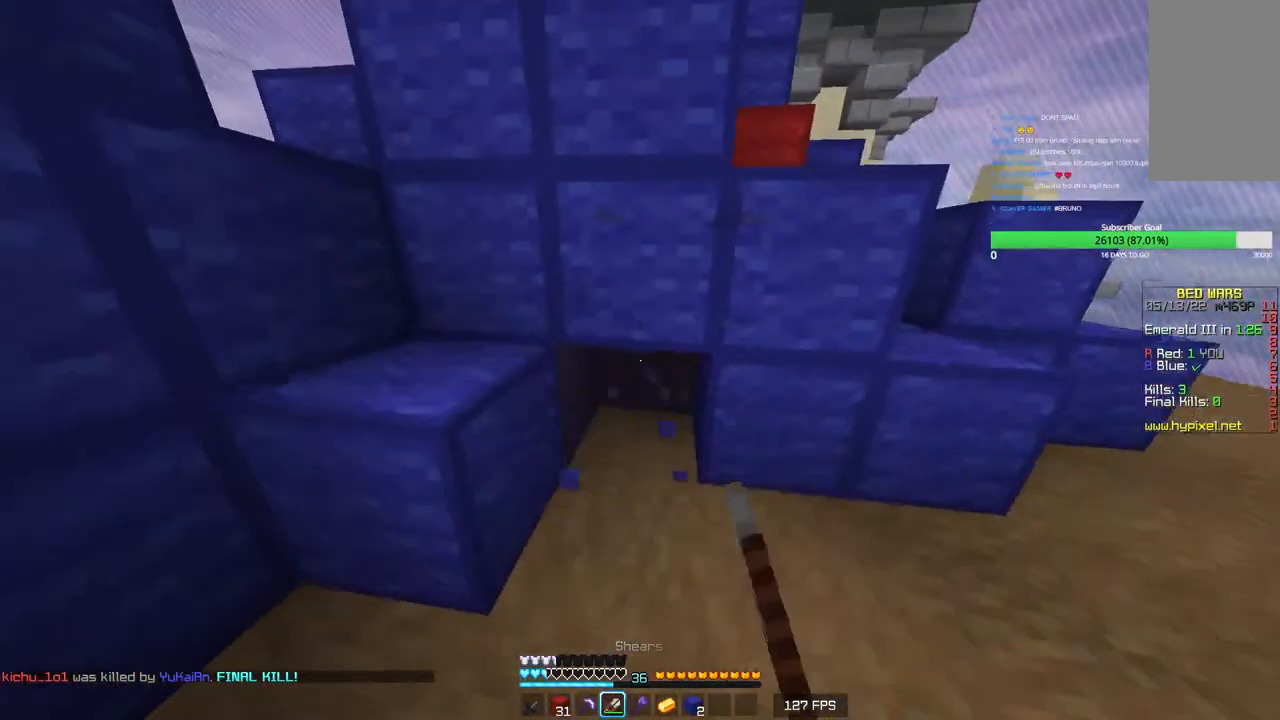
{"keys": [], "mouse": [], "events": [[283, "mouse_left", "up"]]}
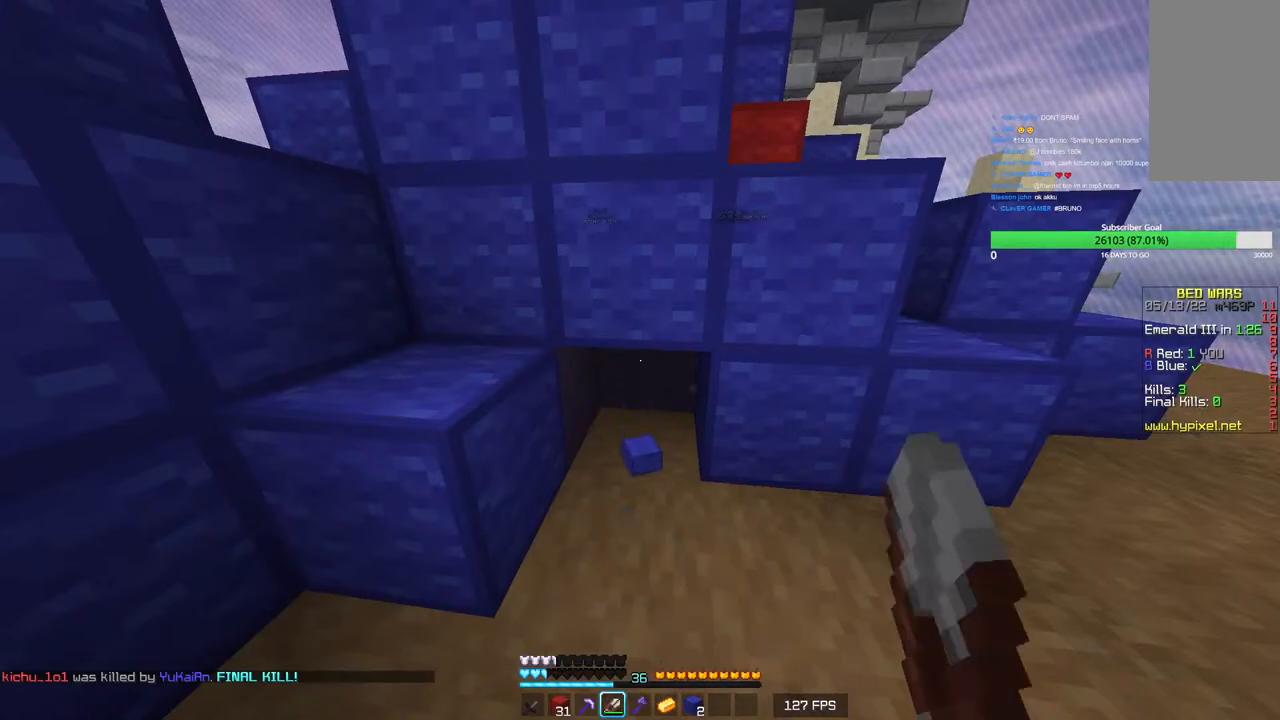
{"keys": [], "mouse": ["left"], "events": [[466, "mouse_left", "down"]]}
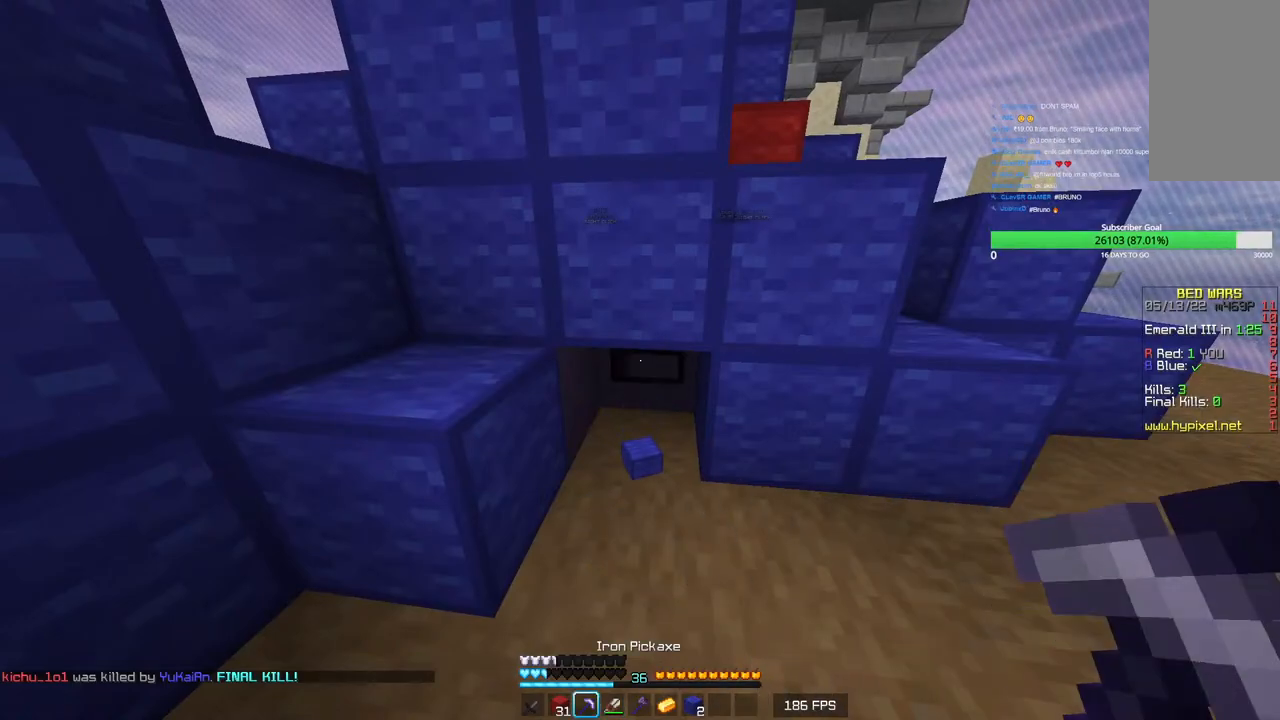
{"keys": [], "mouse": ["left"], "events": []}
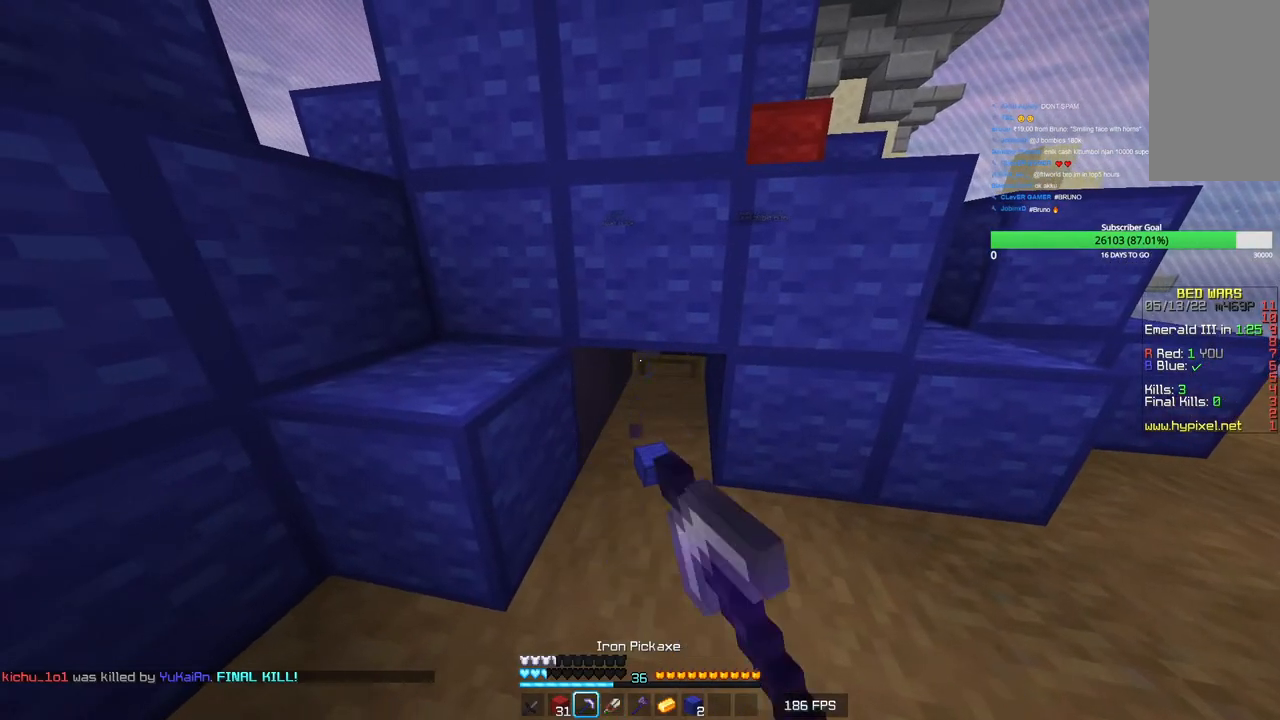
{"keys": [], "mouse": ["left"], "events": []}
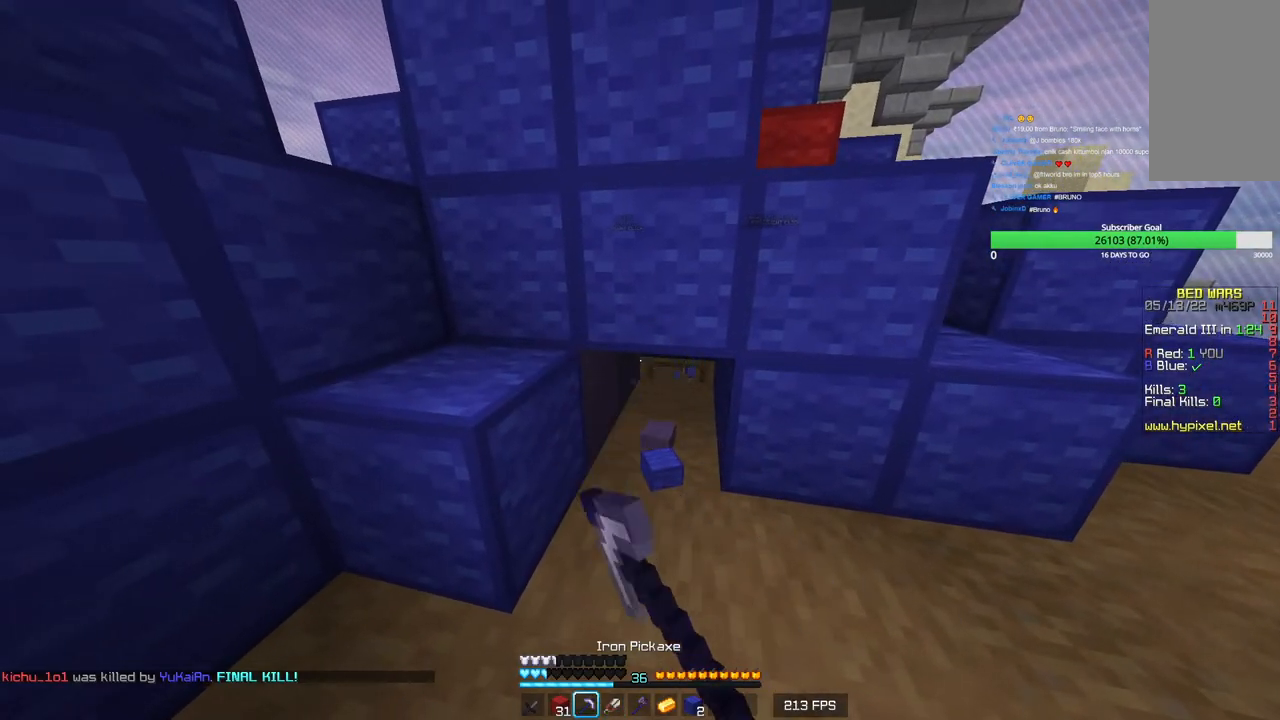
{"keys": ["w"], "mouse": [], "events": [[466, "w", "down"], [500, "mouse_left", "up"]]}
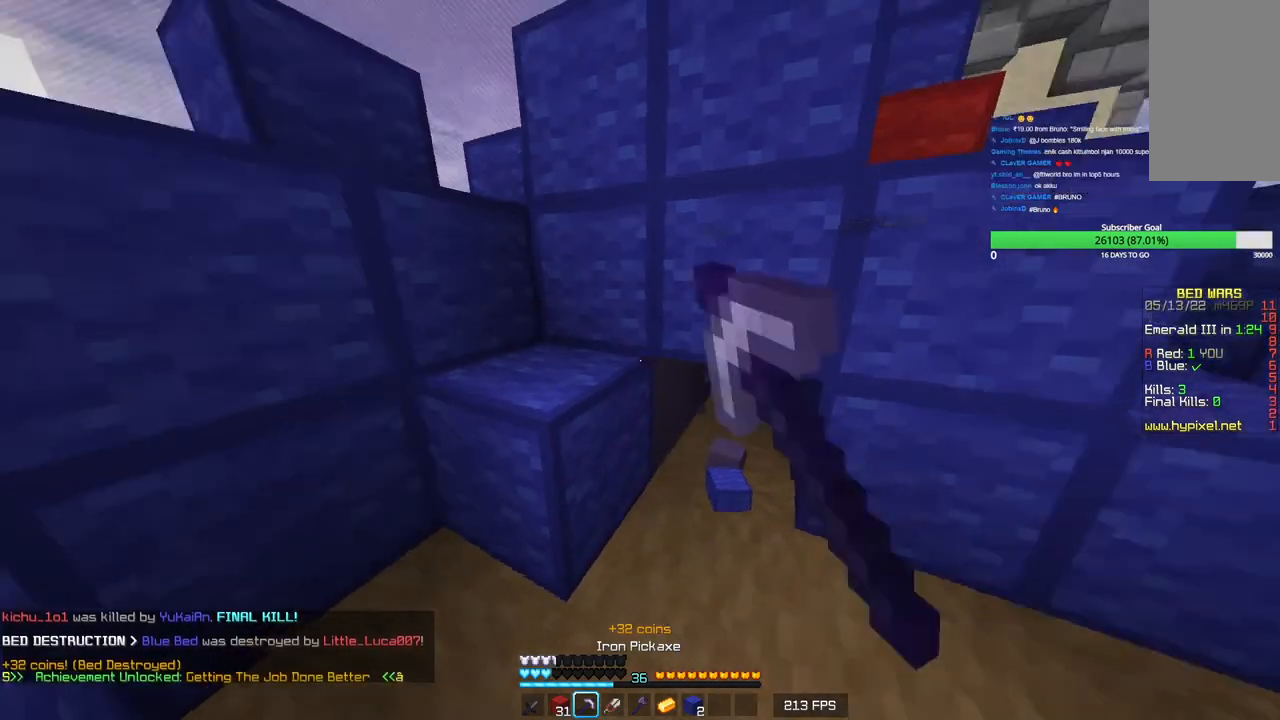
{"keys": ["w"], "mouse": [], "events": []}
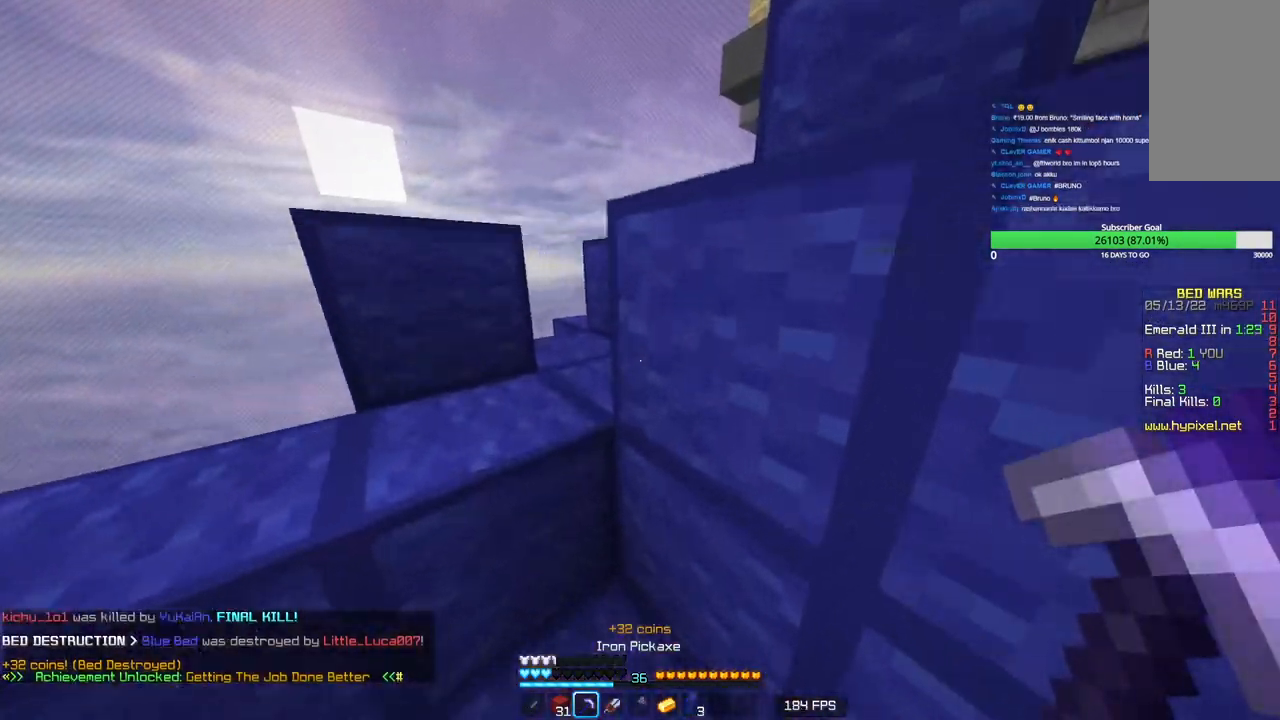
{"keys": [], "mouse": [], "events": [[50, "a", "down"], [350, "a", "up"], [416, "w", "up"]]}
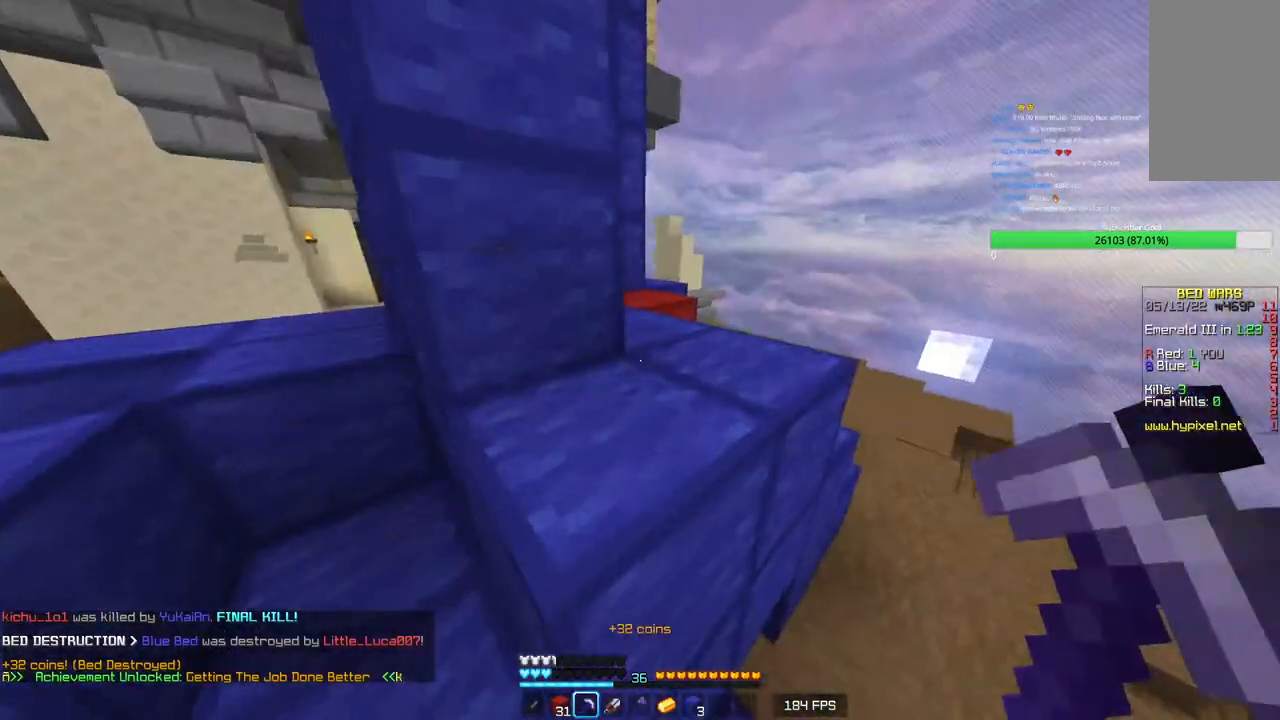
{"keys": ["w"], "mouse": [], "events": [[150, "w", "down"]]}
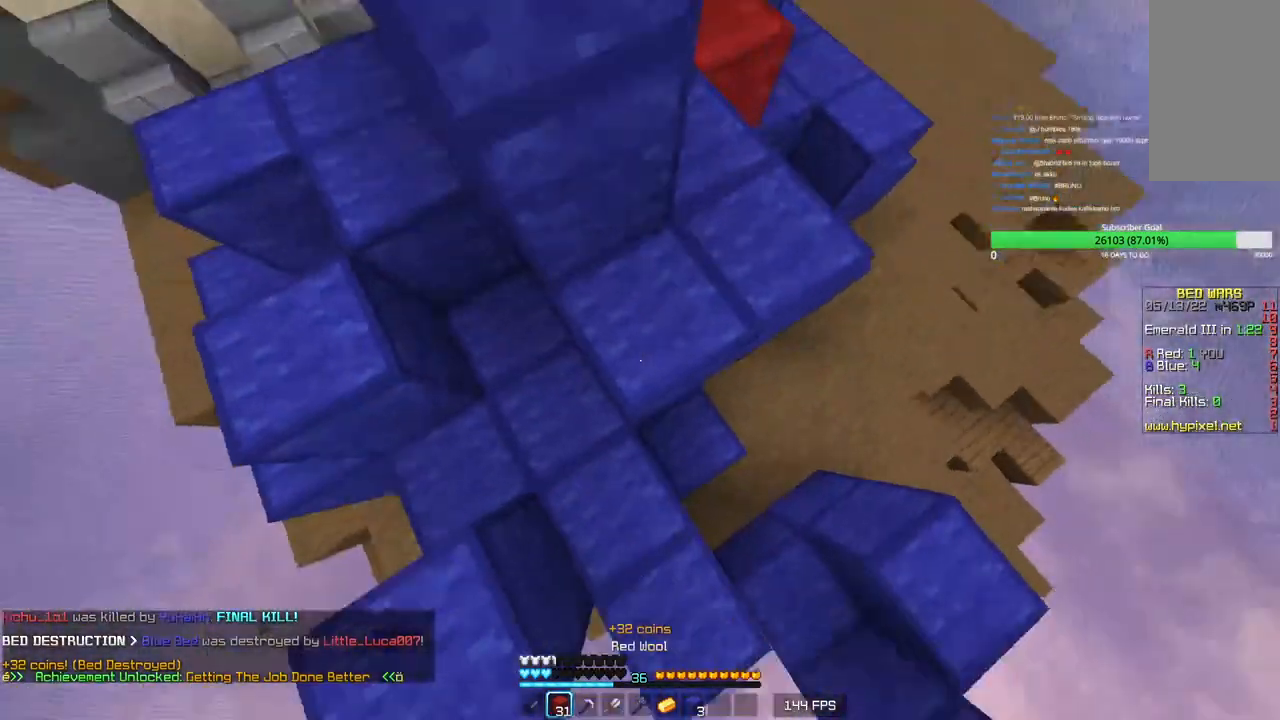
{"keys": ["a", "d", "s"], "mouse": ["right"], "events": [[66, "d", "down"], [66, "w", "up"], [116, "mouse_right", "down"], [216, "mouse_right", "up"], [333, "mouse_right", "down"], [383, "mouse_right", "up"], [400, "s", "down"], [416, "a", "down"], [433, "mouse_right", "down"]]}
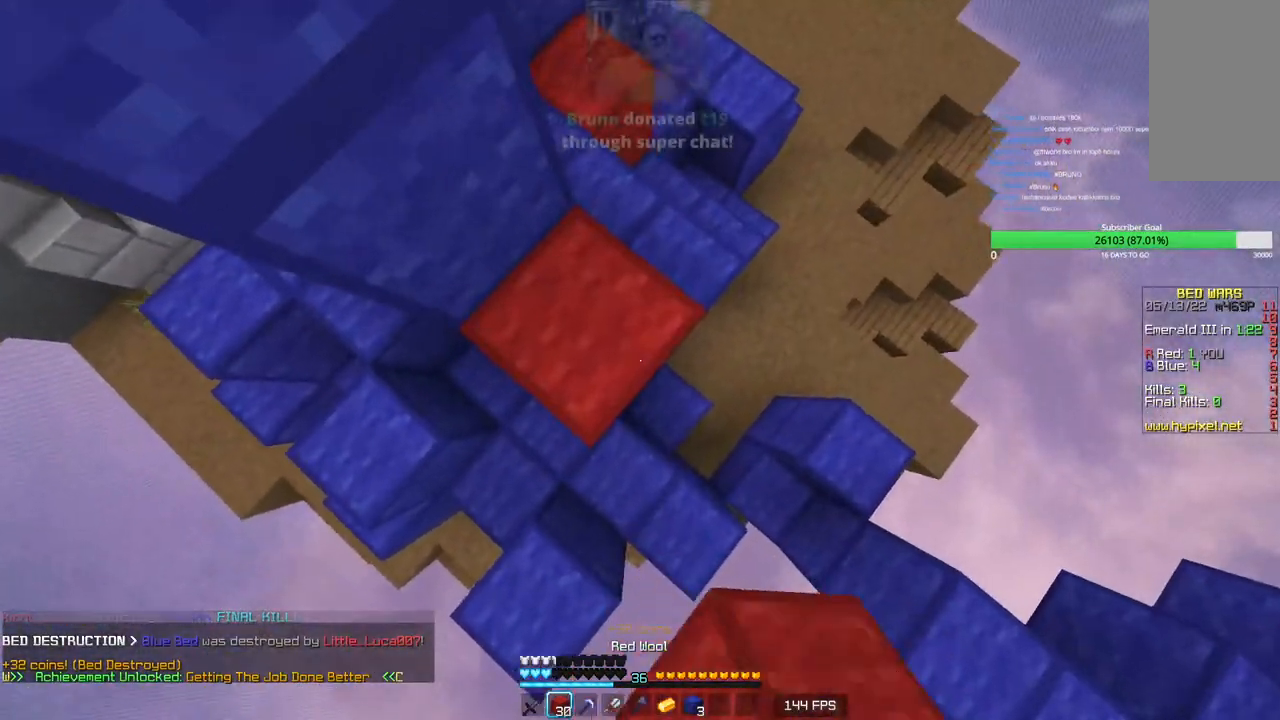
{"keys": ["a", "d", "s"], "mouse": ["right"], "events": [[33, "mouse_right", "up"], [66, "mouse_right", "down"], [83, "a", "up"], [166, "a", "down"], [183, "mouse_right", "up"], [216, "mouse_right", "down"]]}
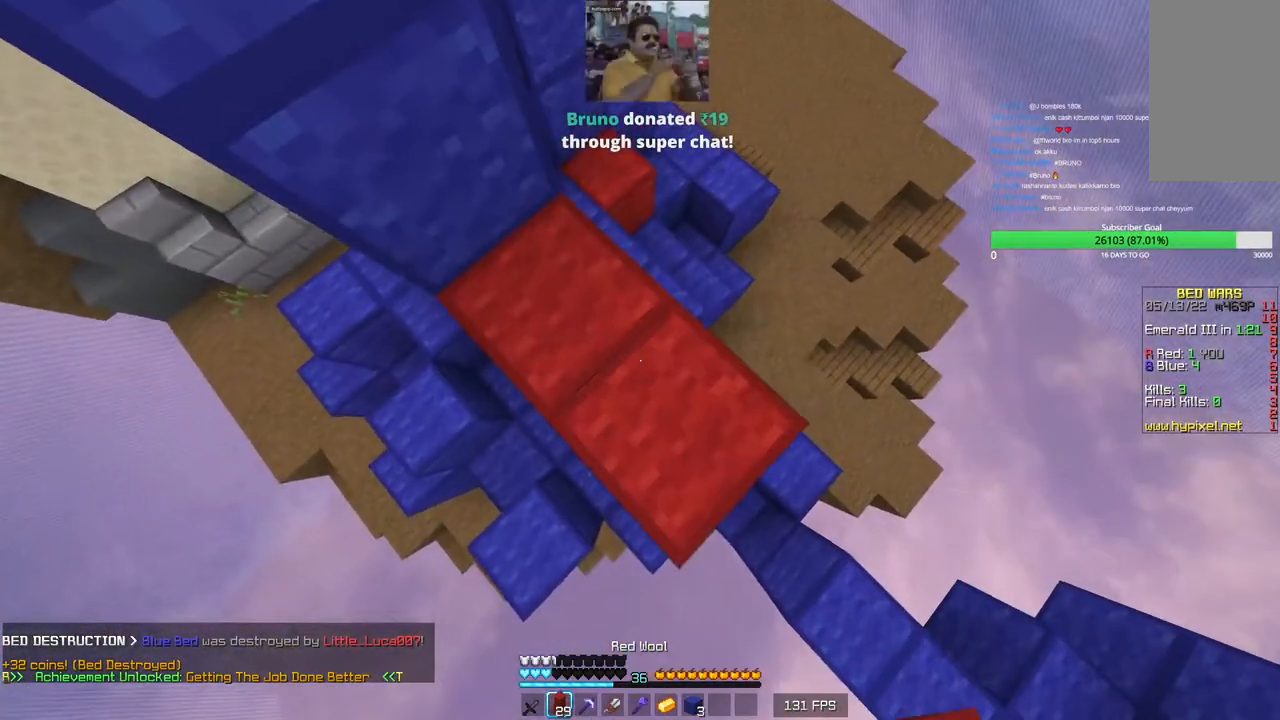
{"keys": ["d", "s"], "mouse": ["right"], "events": [[16, "mouse_right", "up"], [50, "mouse_right", "down"], [116, "a", "up"], [166, "mouse_right", "up"], [300, "mouse_right", "down"], [416, "mouse_right", "up"], [450, "mouse_right", "down"]]}
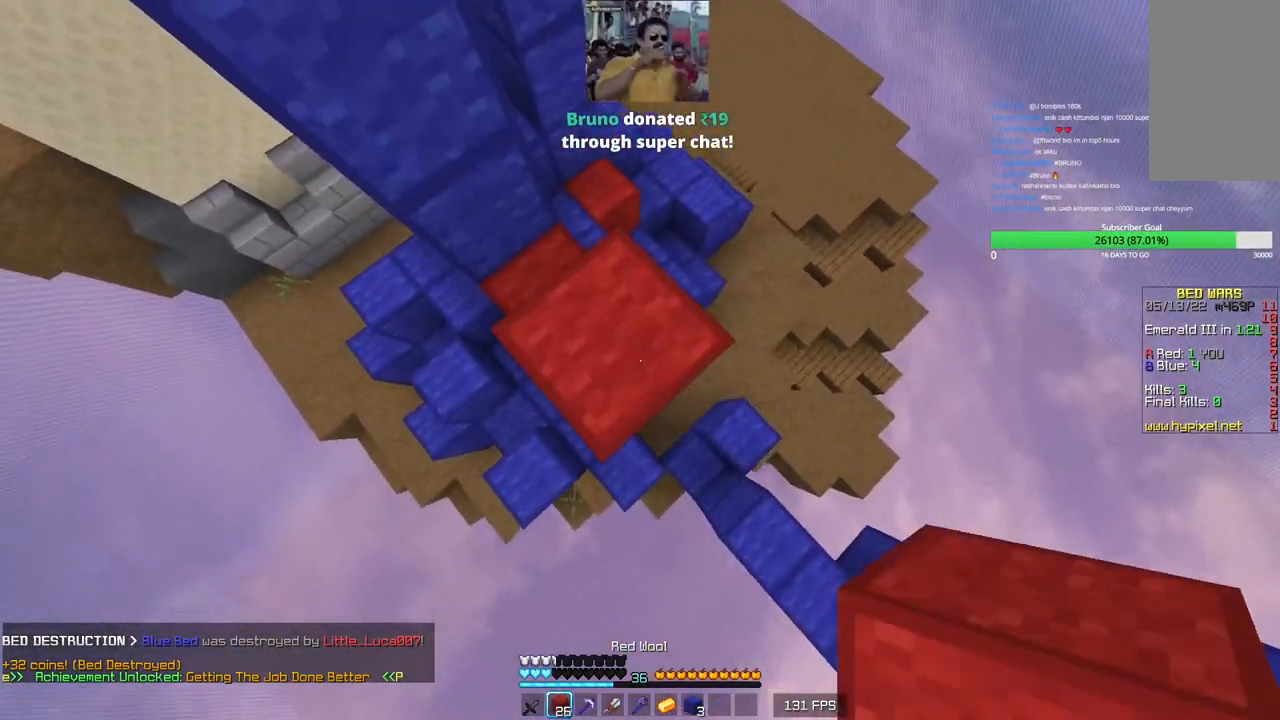
{"keys": ["d", "s"], "mouse": [], "events": [[66, "a", "down"], [300, "a", "up"], [500, "mouse_right", "up"]]}
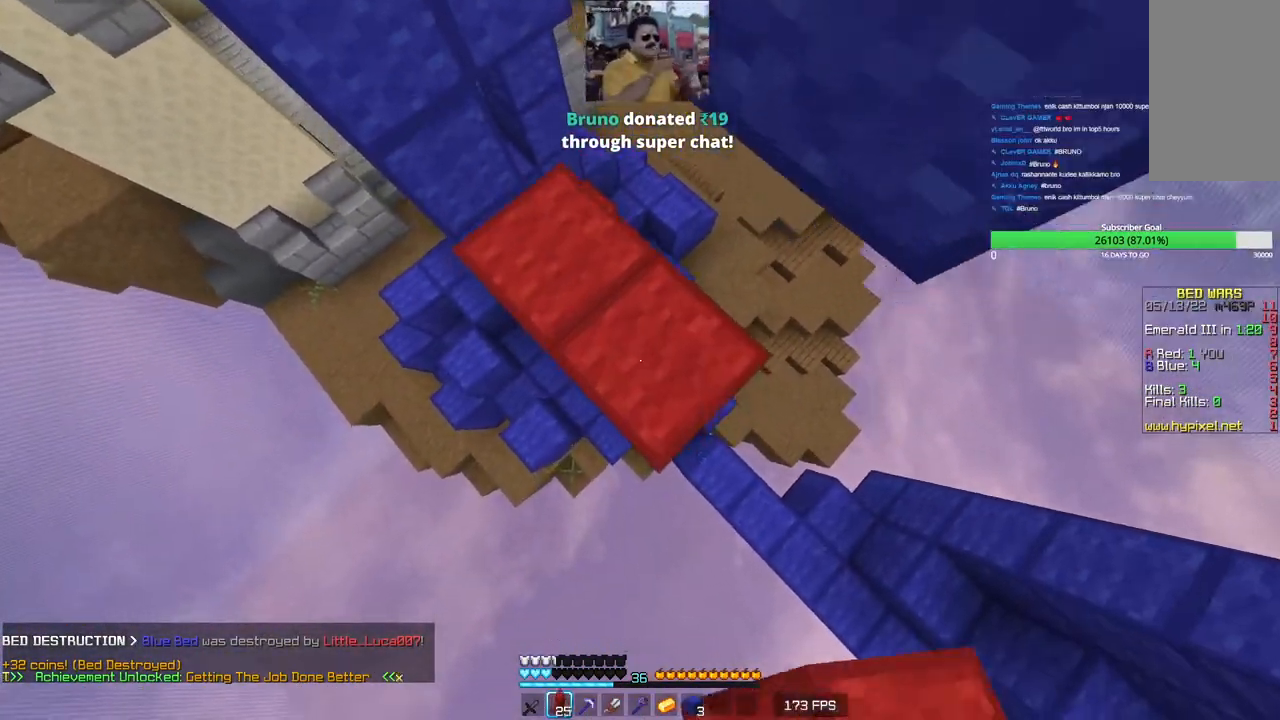
{"keys": ["d", "s"], "mouse": ["right"], "events": [[66, "mouse_right", "down"], [100, "mouse_right", "up"], [233, "mouse_right", "down"]]}
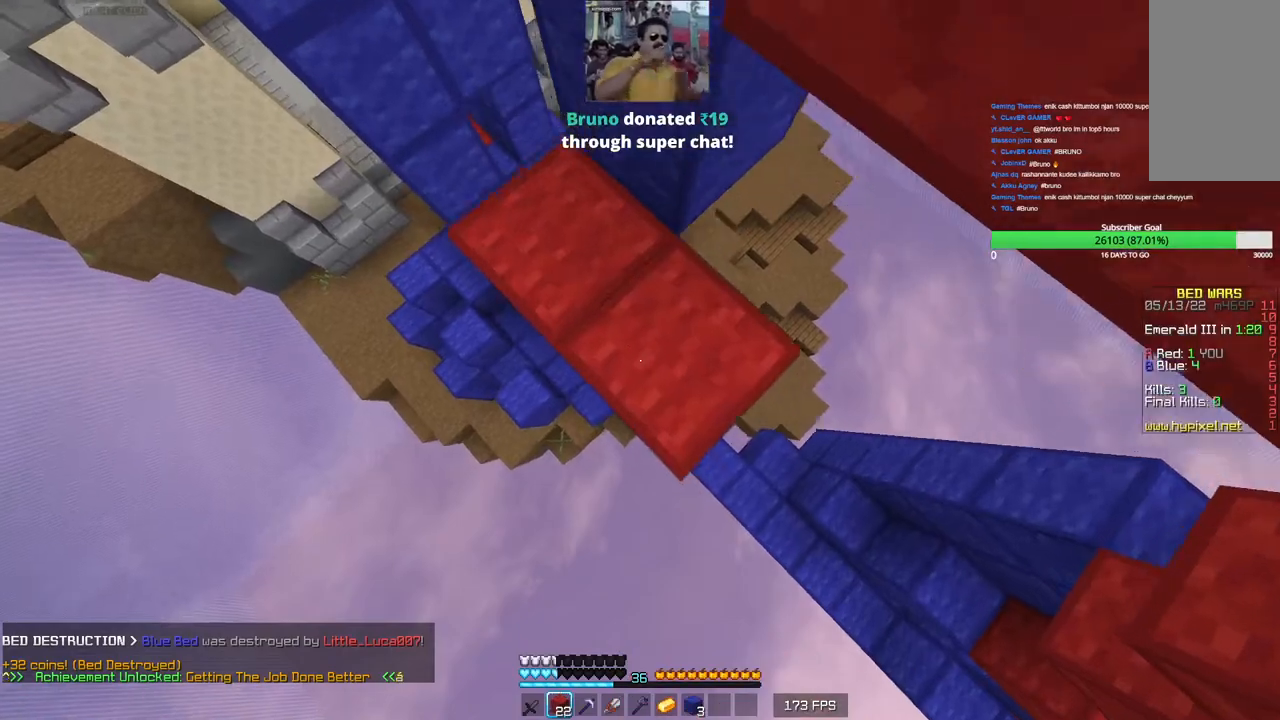
{"keys": ["a"], "mouse": ["right"], "events": [[33, "s", "up"], [50, "a", "down"], [183, "d", "up"]]}
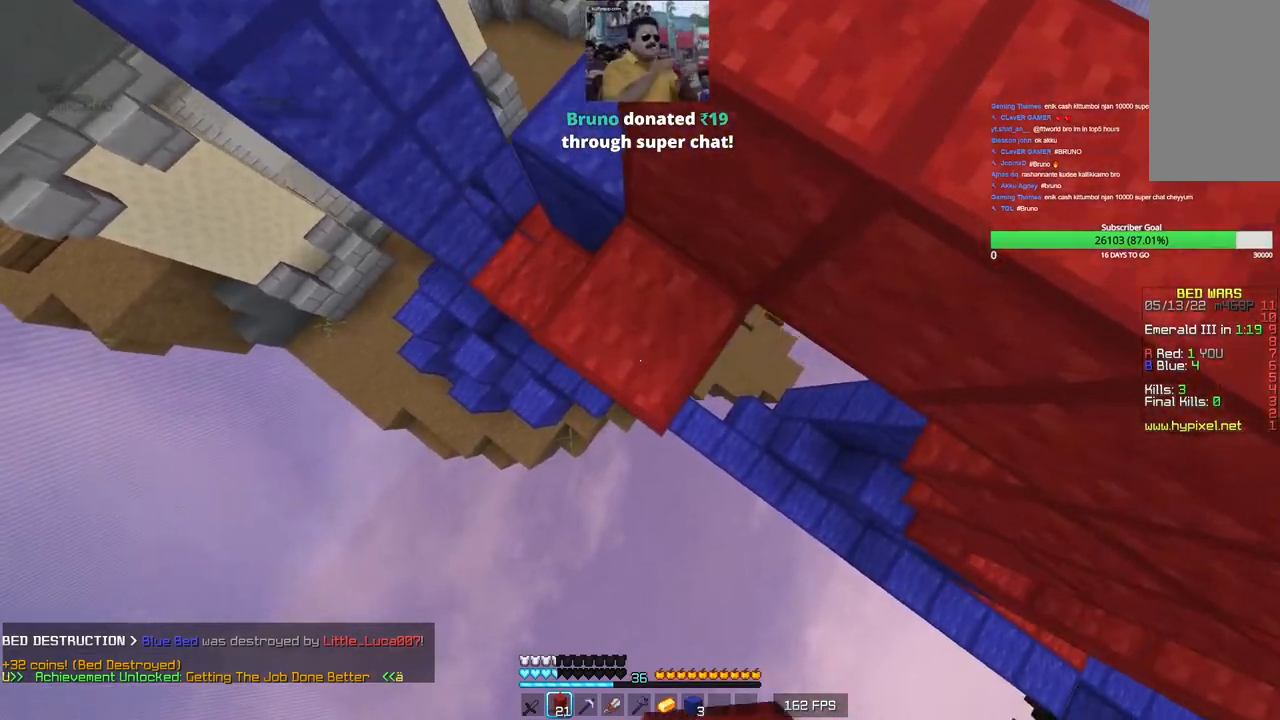
{"keys": ["a"], "mouse": [], "events": [[16, "w", "down"], [50, "mouse_right", "up"], [166, "mouse_right", "down"], [266, "a", "up"], [283, "w", "up"], [366, "a", "down"], [416, "mouse_right", "up"]]}
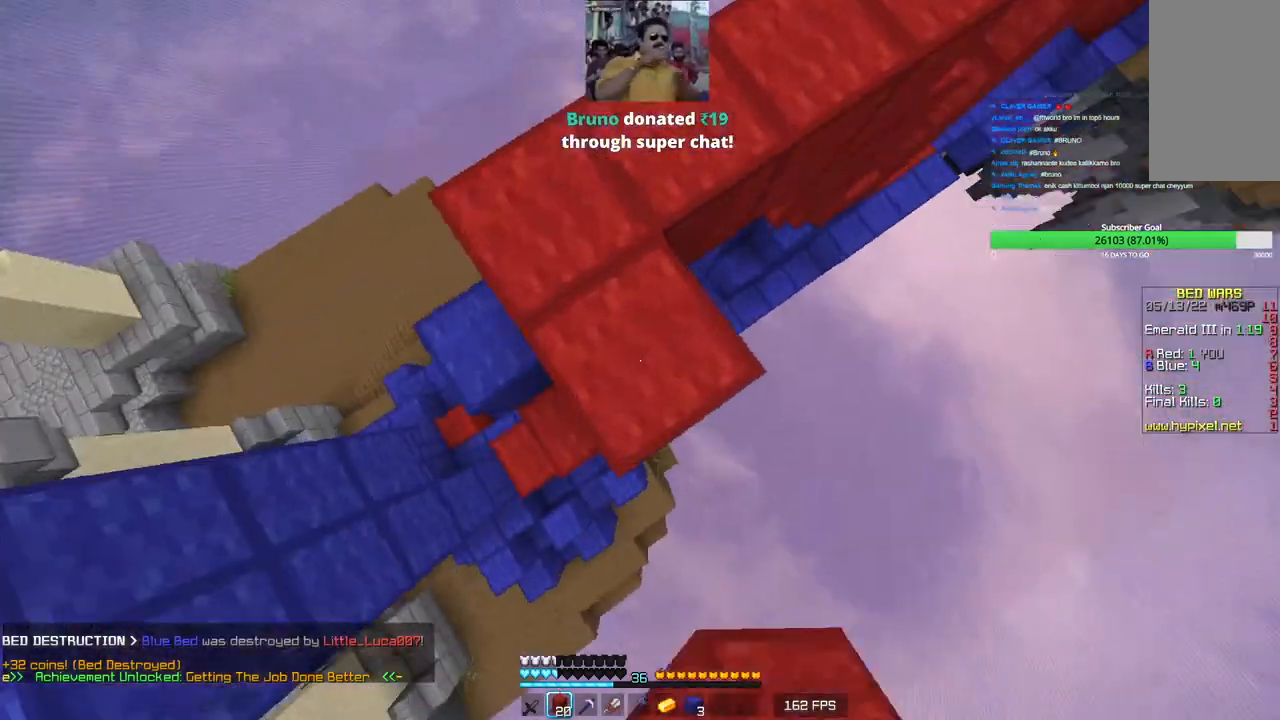
{"keys": ["a", "s"], "mouse": ["right"], "events": [[33, "s", "down"], [133, "mouse_right", "down"], [200, "mouse_right", "up"], [233, "mouse_right", "down"], [300, "mouse_right", "up"], [316, "mouse_right", "down"]]}
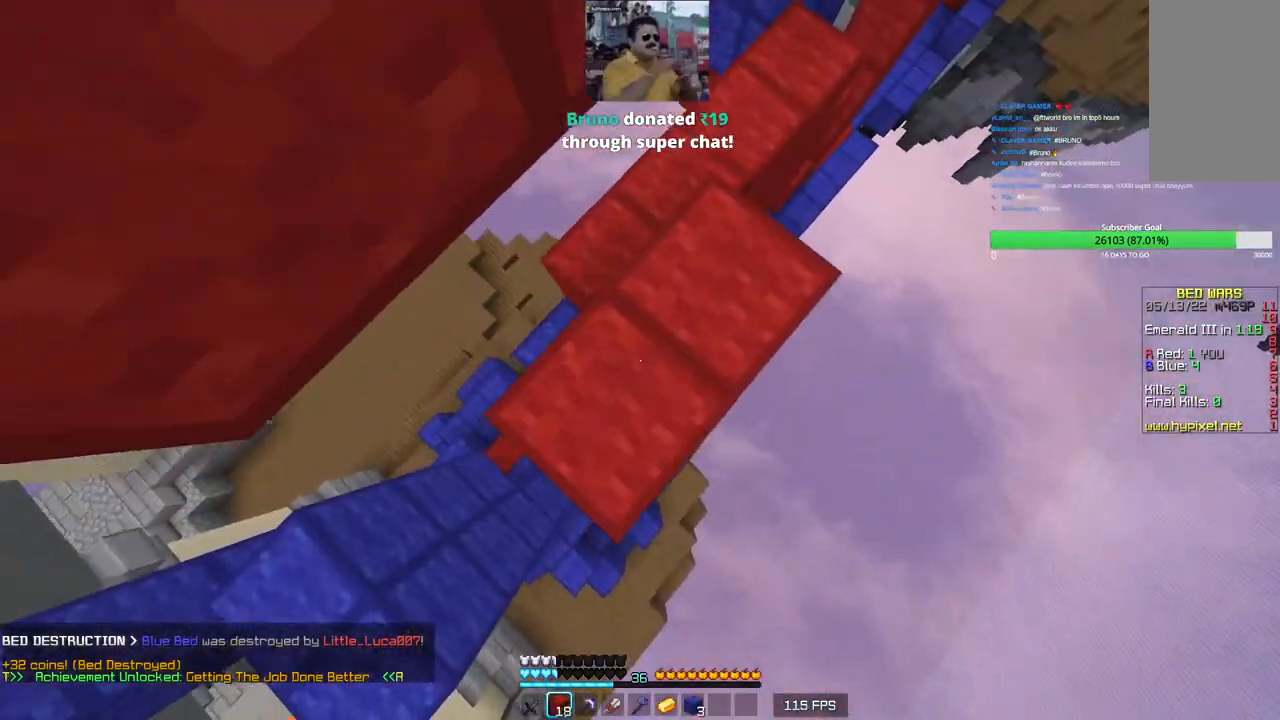
{"keys": ["a", "s"], "mouse": ["right"], "events": [[366, "mouse_right", "up"], [483, "mouse_right", "down"]]}
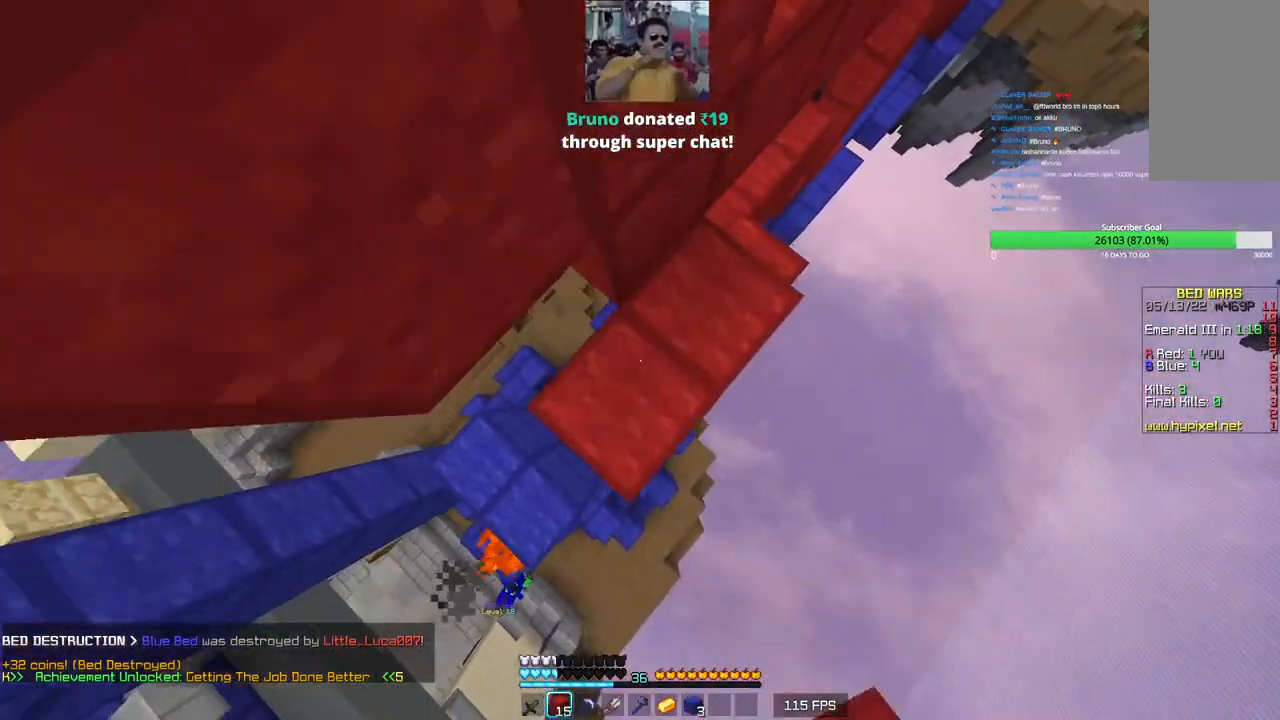
{"keys": ["a", "s"], "mouse": ["right"], "events": [[133, "mouse_right", "up"], [166, "mouse_right", "down"], [366, "mouse_right", "up"], [416, "mouse_right", "down"]]}
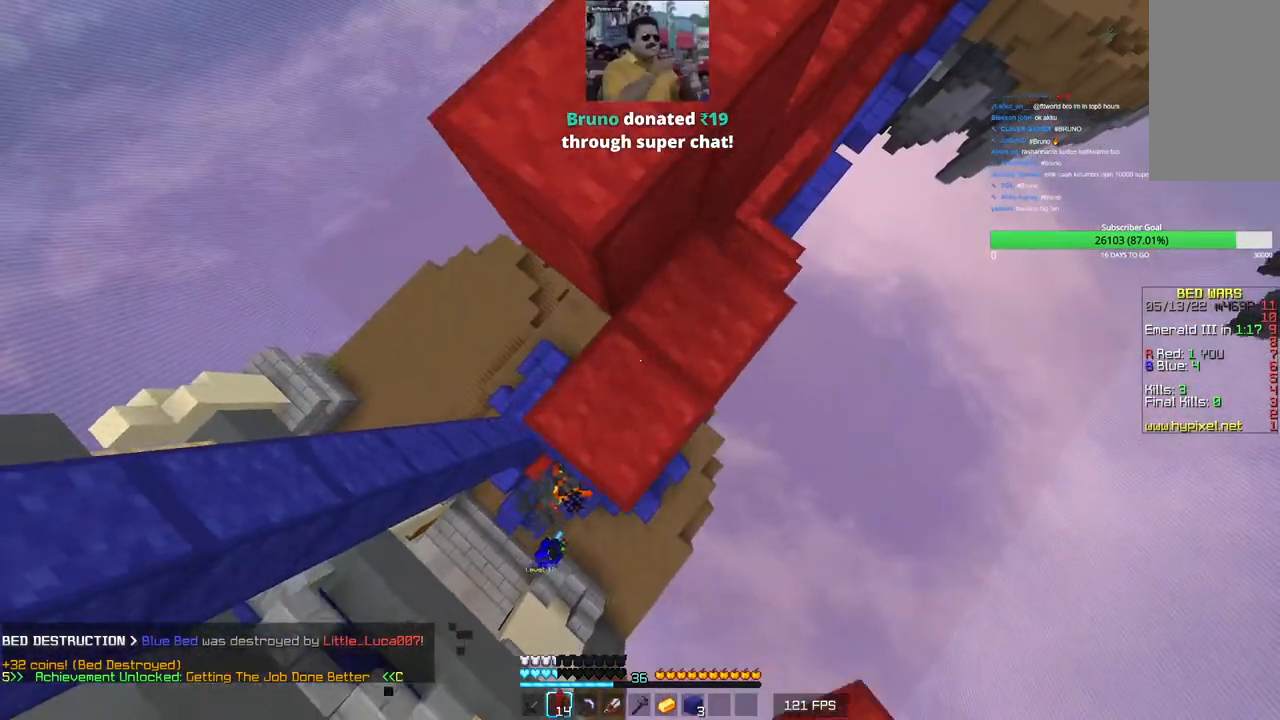
{"keys": ["a", "s"], "mouse": [], "events": [[216, "mouse_right", "up"], [250, "mouse_right", "down"], [333, "mouse_right", "up"]]}
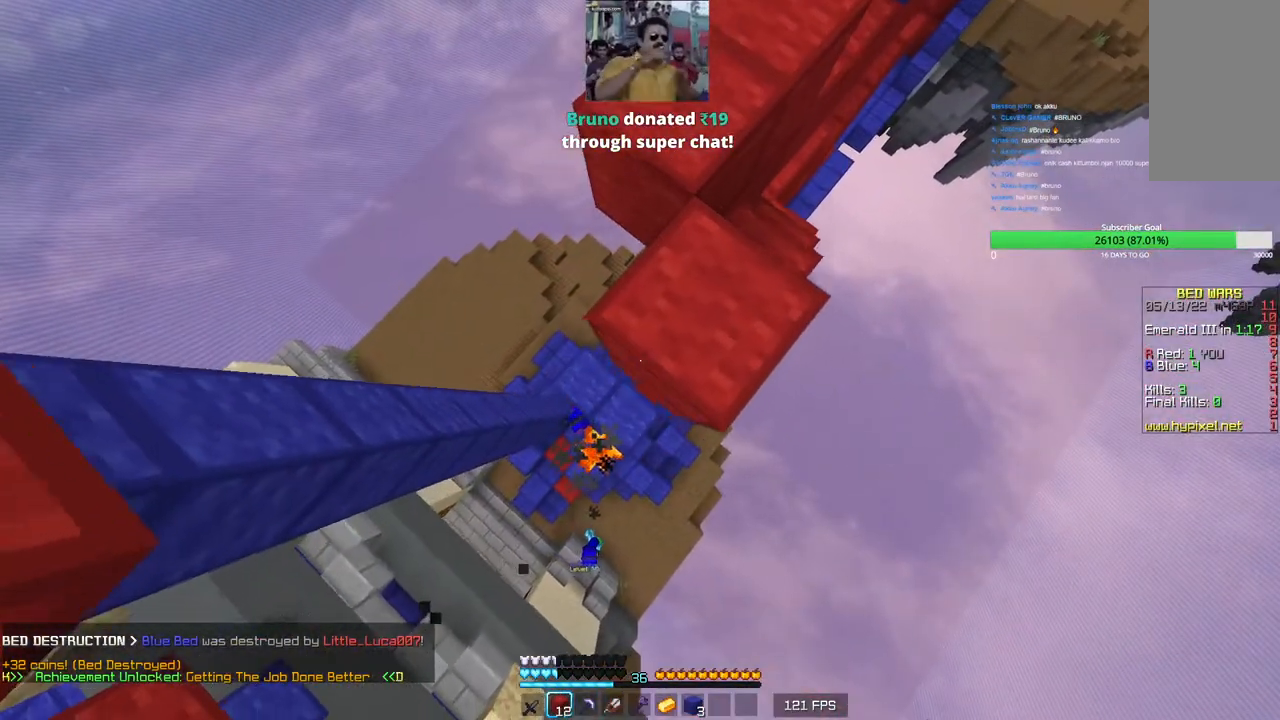
{"keys": ["a", "s"], "mouse": ["right"], "events": [[50, "mouse_right", "down"], [200, "mouse_right", "up"], [233, "mouse_right", "down"]]}
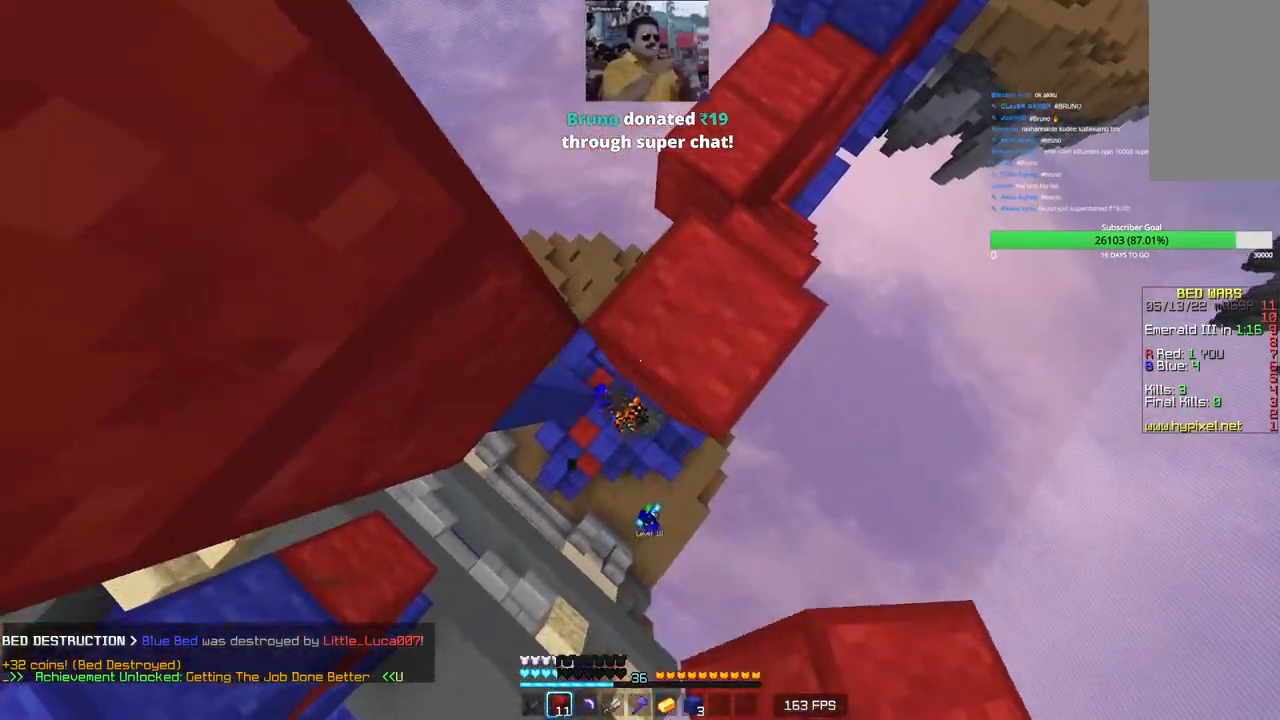
{"keys": ["a", "s"], "mouse": ["right"], "events": [[383, "mouse_right", "up"], [416, "mouse_right", "down"]]}
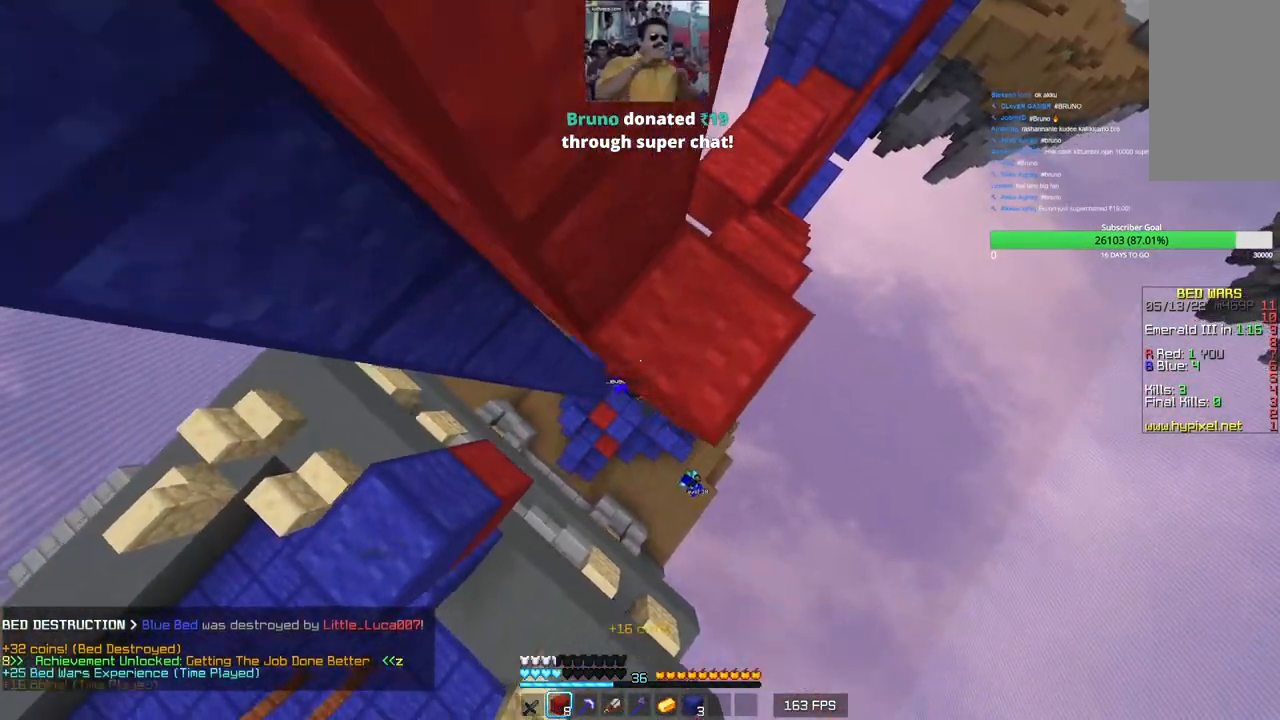
{"keys": ["a", "s"], "mouse": ["right"], "events": []}
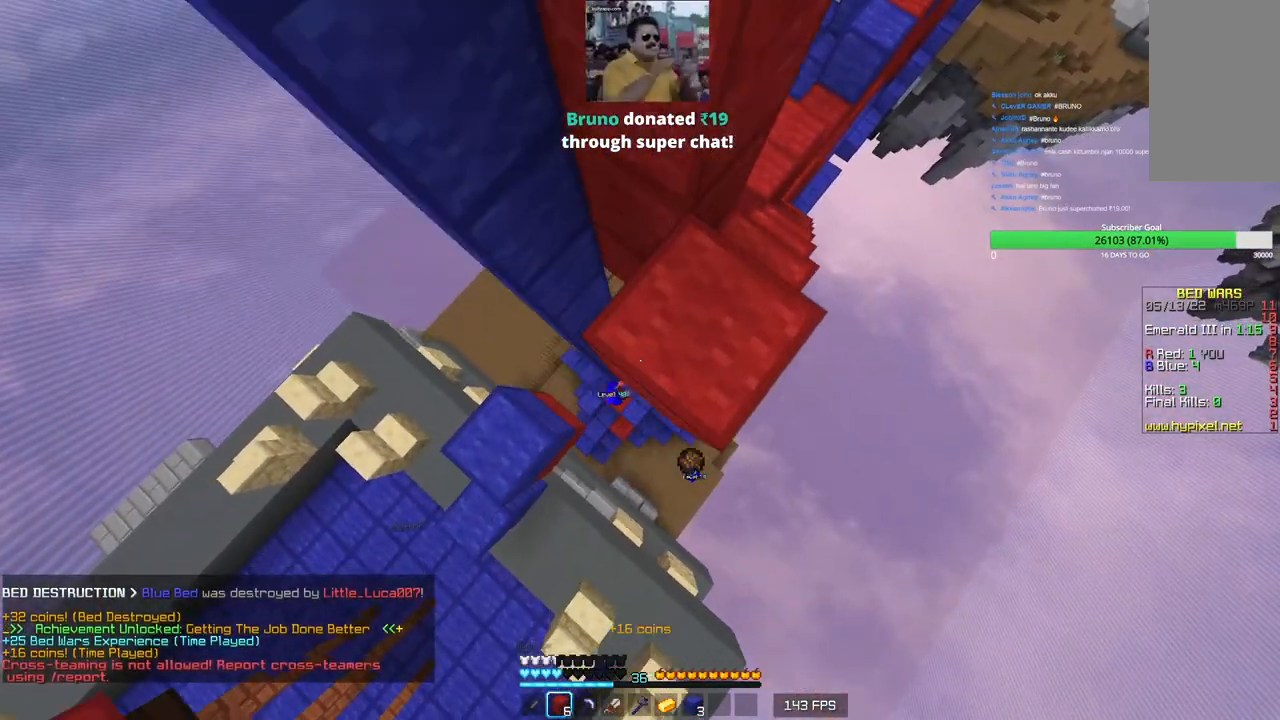
{"keys": ["d", "w"], "mouse": [], "events": [[66, "mouse_right", "up"], [100, "mouse_right", "down"], [133, "a", "up"], [166, "s", "up"], [250, "w", "down"], [350, "d", "down"], [500, "mouse_right", "up"]]}
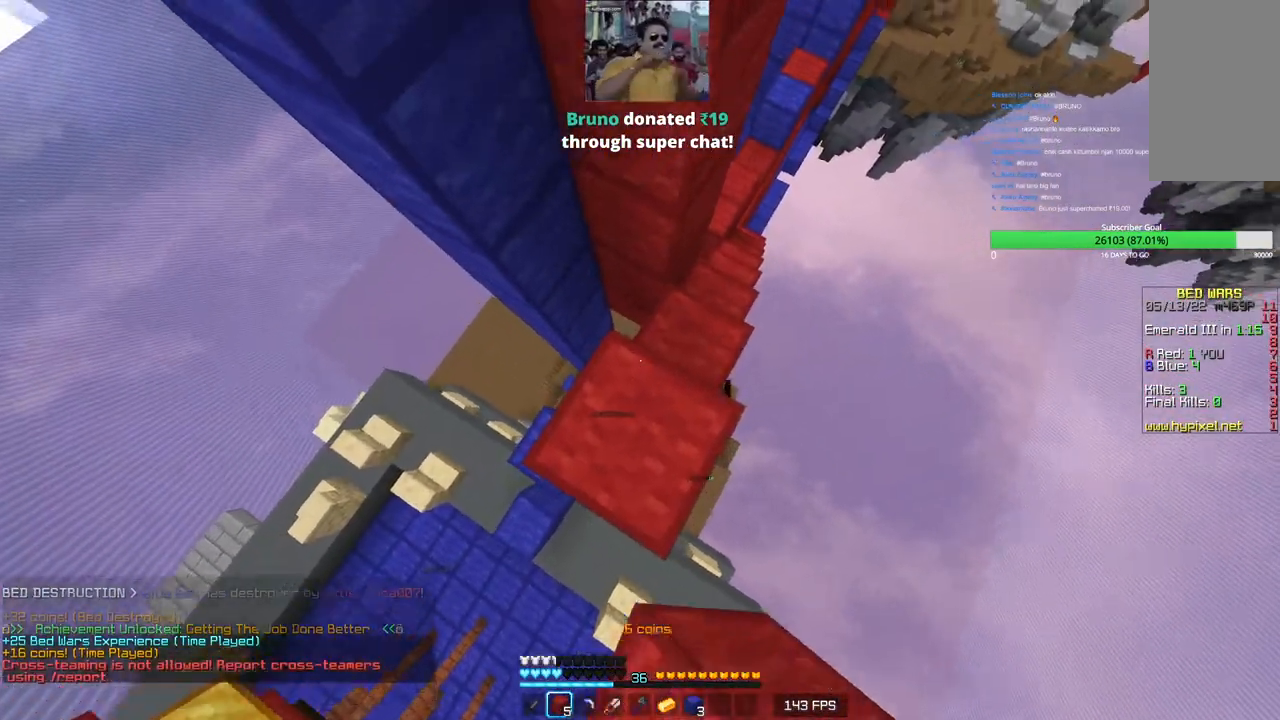
{"keys": ["w"], "mouse": ["right"], "events": [[33, "mouse_right", "down"], [50, "w", "up"], [100, "mouse_right", "up"], [116, "d", "up"], [200, "mouse_right", "down"], [250, "mouse_right", "up"], [283, "w", "down"], [350, "mouse_right", "down"]]}
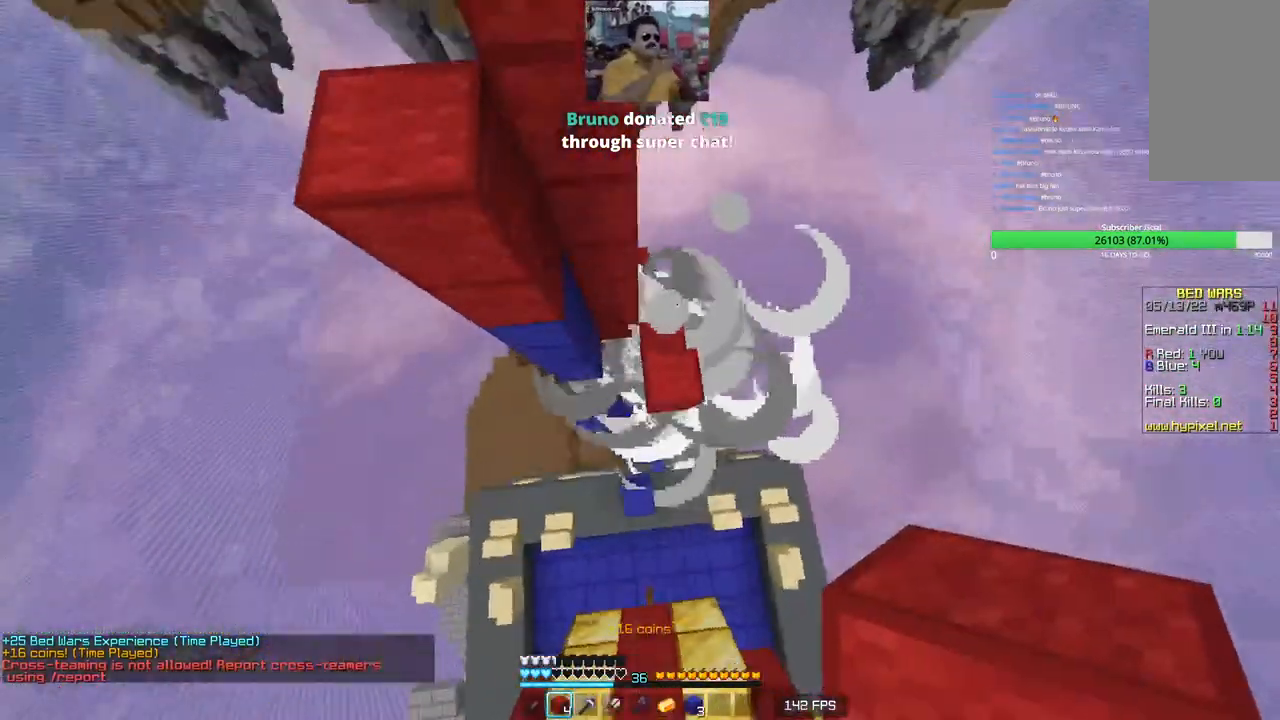
{"keys": ["w"], "mouse": ["right"], "events": [[50, "d", "down"], [300, "d", "up"]]}
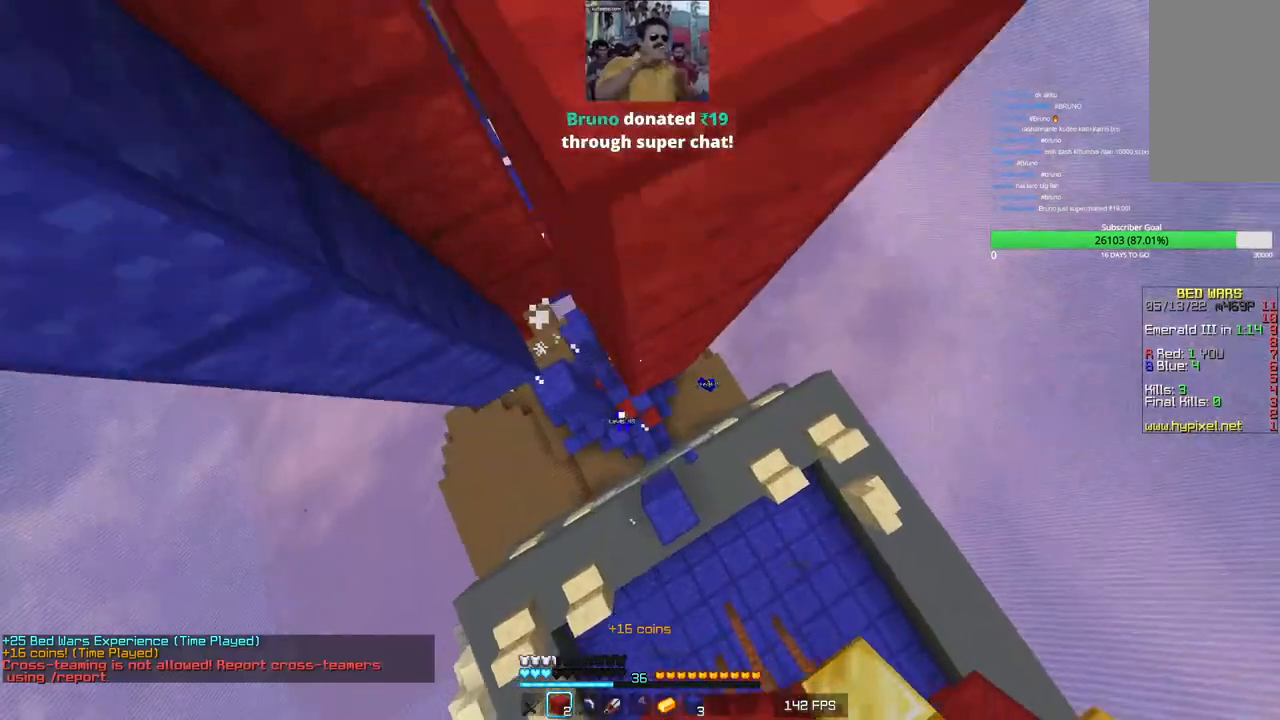
{"keys": ["a"], "mouse": ["right"], "events": [[350, "w", "up"], [450, "a", "down"]]}
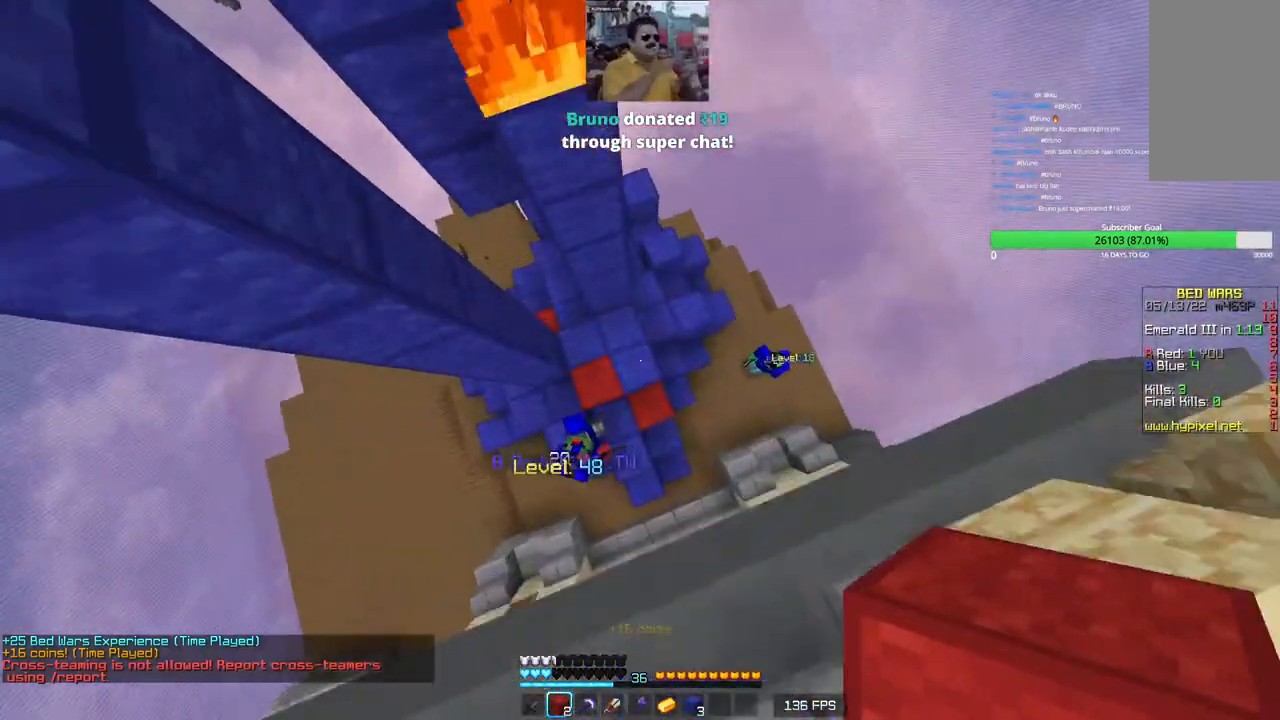
{"keys": ["d", "s"], "mouse": ["right"], "events": [[233, "s", "down"], [300, "mouse_right", "up"], [333, "mouse_right", "down"], [383, "a", "up"], [383, "d", "down"]]}
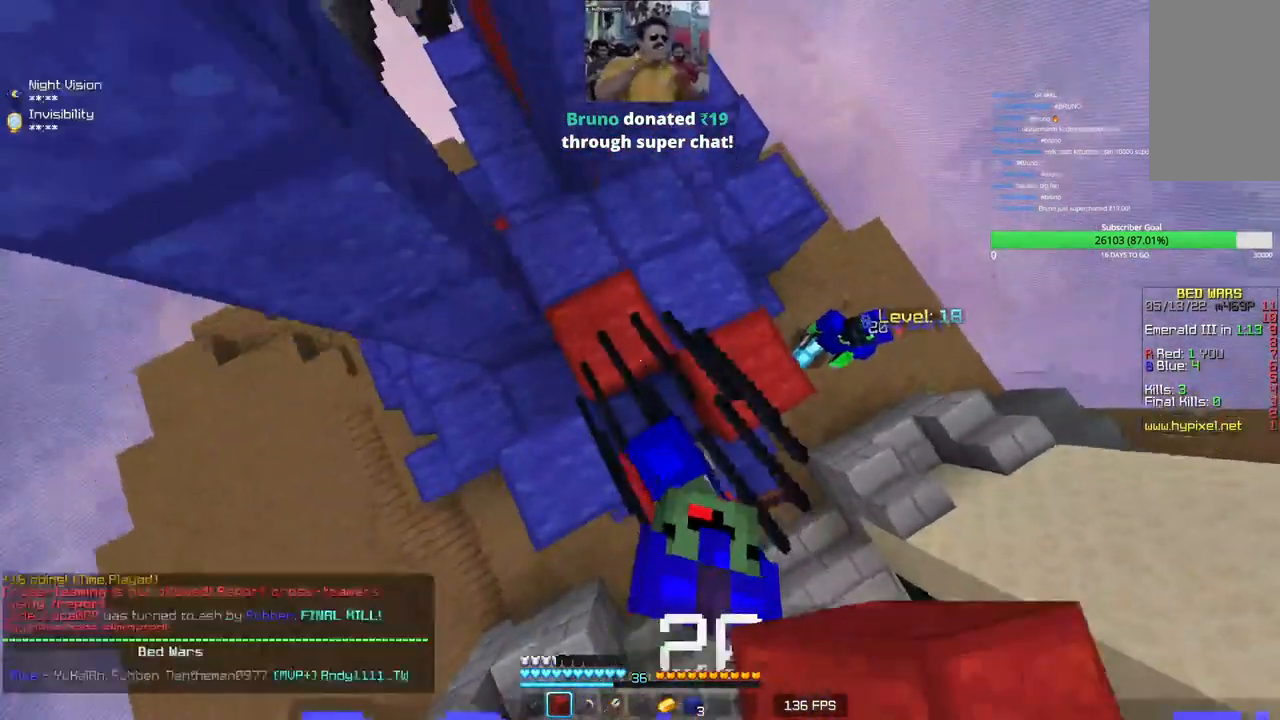
{"keys": [], "mouse": [], "events": [[116, "a", "down"], [166, "mouse_right", "up"], [183, "d", "up"], [400, "a", "up"], [483, "s", "up"]]}